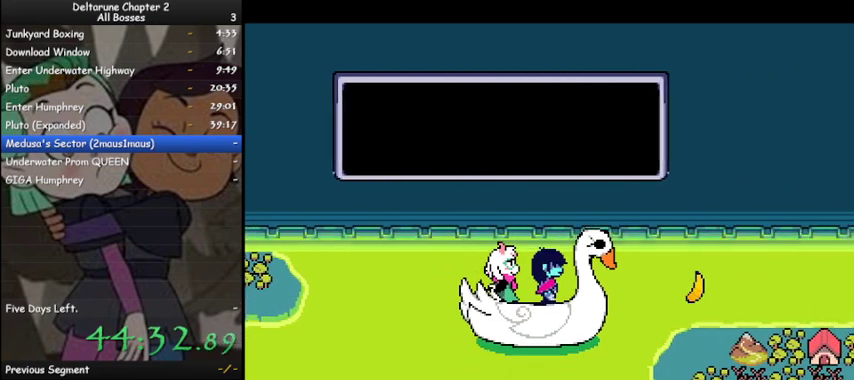
Gameplay with keyboard; each line is a JSON object with the keys held at the frame after it. "events" lists presses ("down") and releases ("up") of "c", "ctrl", "down", "left", "return", "right", "shift", "up", "x" and "z" between this image and that frame as [ms after this image, input, new state], when the widget could be followed in between. No other keys are recorded. Mouse input is not recorded.
{"keys": ["ctrl", "shift"], "events": [[67, "up", "down"], [167, "up", "up"], [300, "up", "down"], [400, "up", "up"]]}
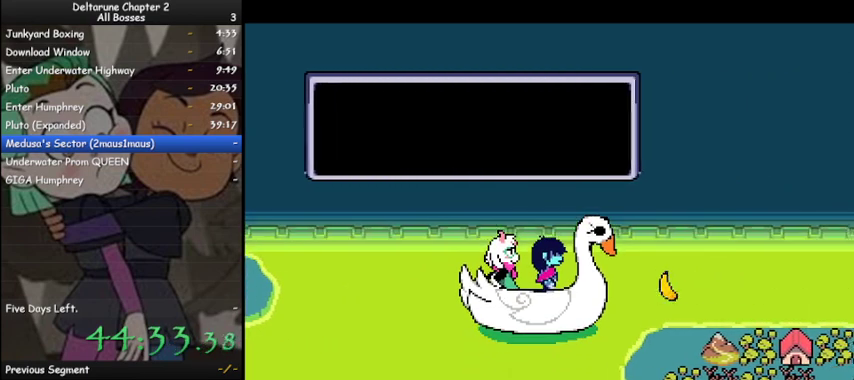
{"keys": ["ctrl", "shift", "up"], "events": [[167, "up", "down"], [267, "up", "up"], [400, "up", "down"]]}
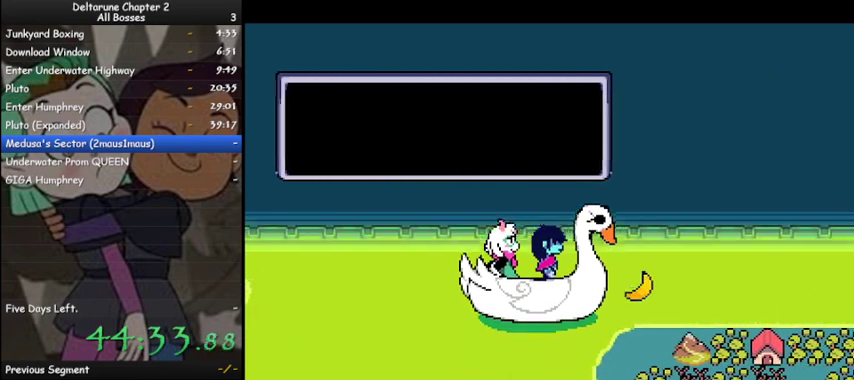
{"keys": ["ctrl", "shift"], "events": [[33, "up", "up"]]}
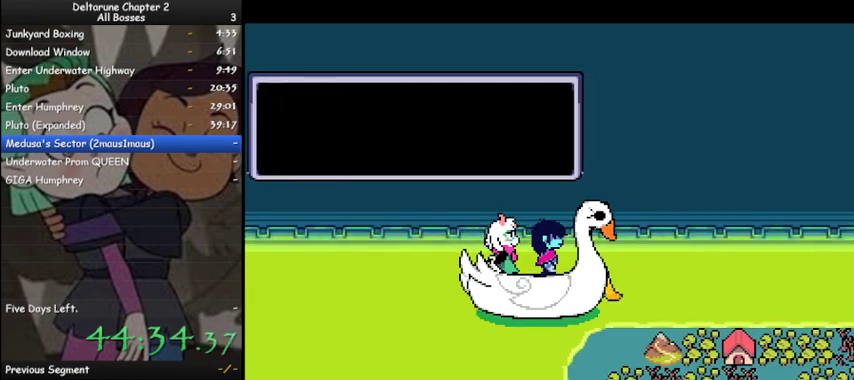
{"keys": ["ctrl", "shift"], "events": []}
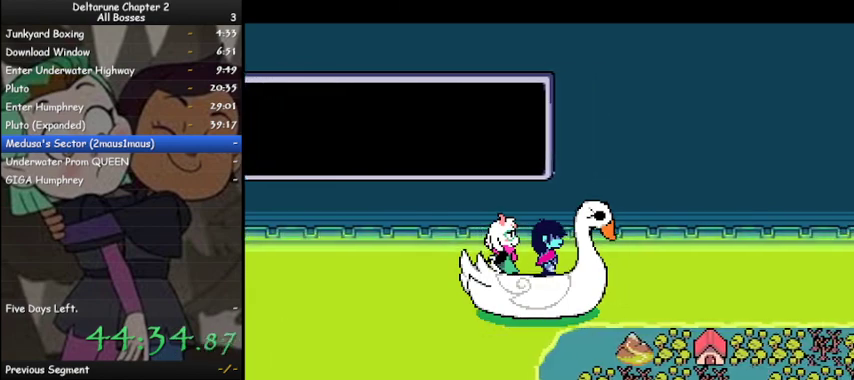
{"keys": ["ctrl", "shift", "up"], "events": [[67, "down", "down"], [233, "down", "up"], [400, "up", "down"]]}
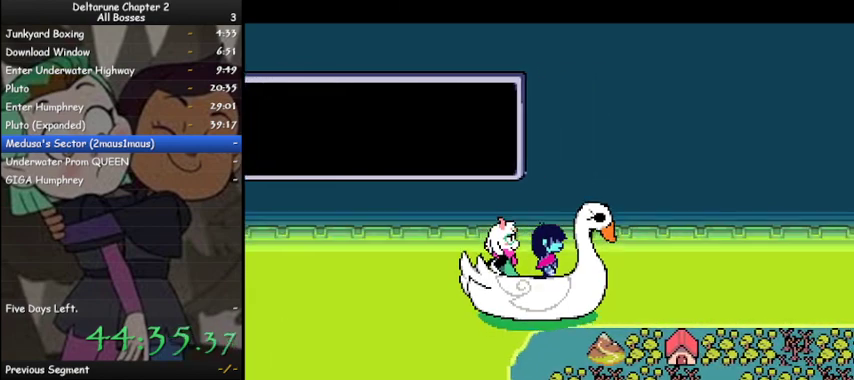
{"keys": ["ctrl", "shift"], "events": [[233, "up", "up"]]}
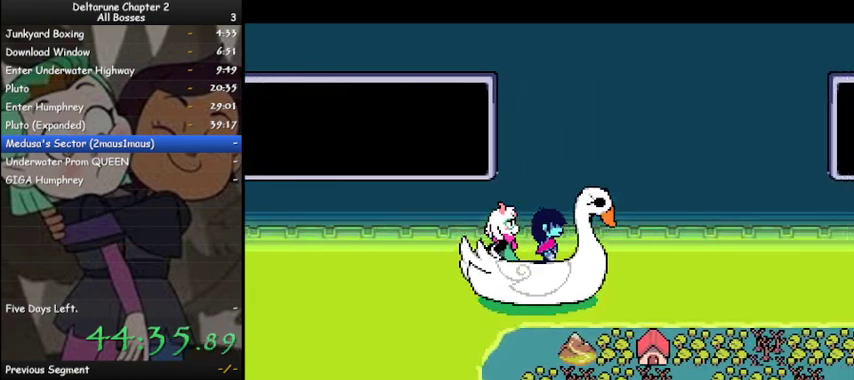
{"keys": ["ctrl", "shift"], "events": []}
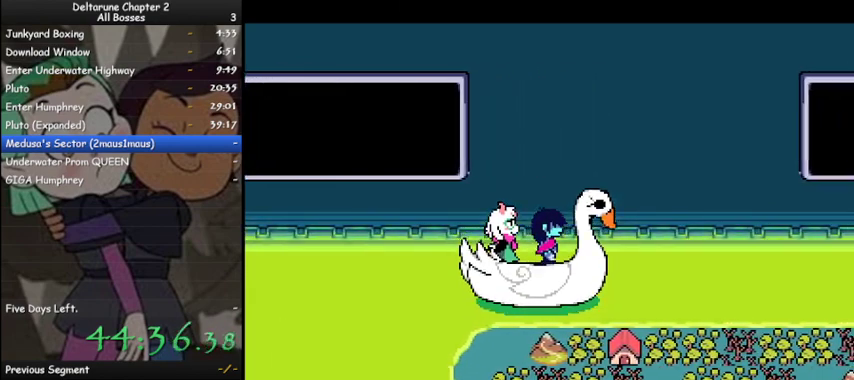
{"keys": ["ctrl", "shift"], "events": []}
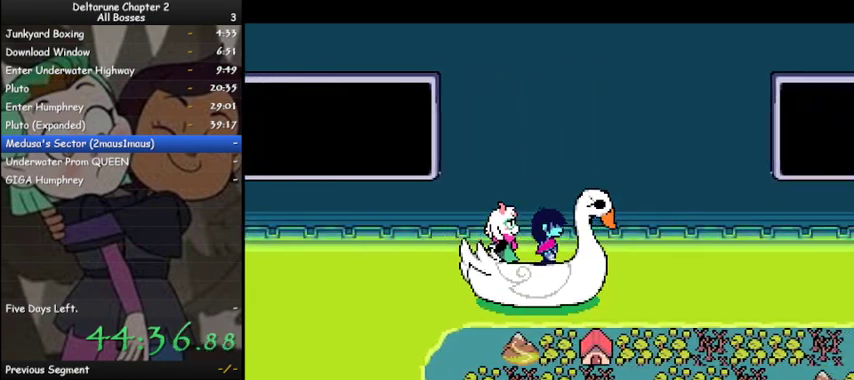
{"keys": ["ctrl", "shift"], "events": []}
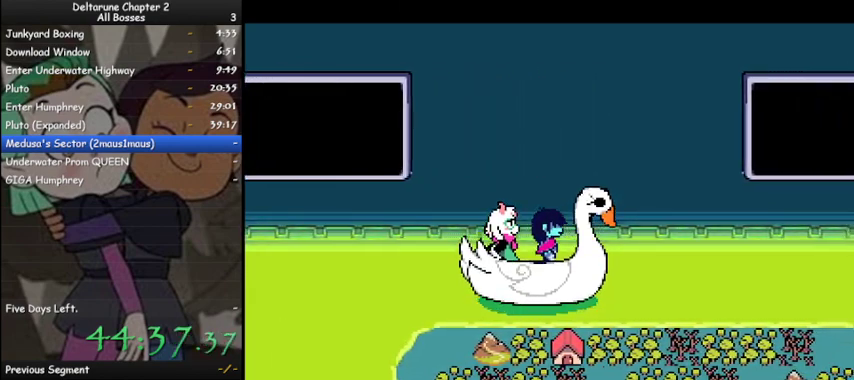
{"keys": ["ctrl", "shift"], "events": []}
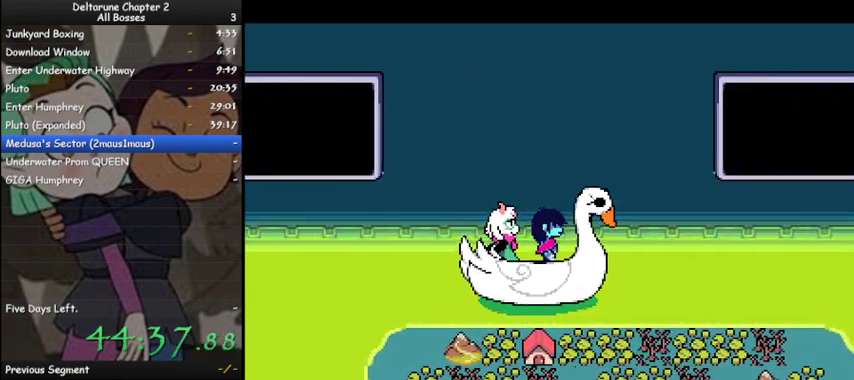
{"keys": ["ctrl", "shift"], "events": []}
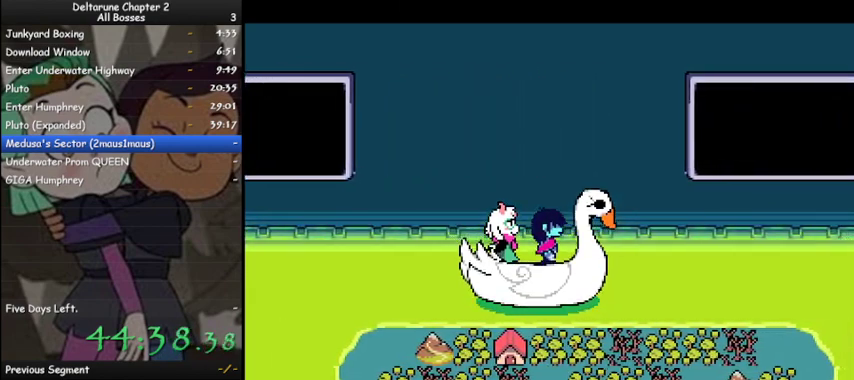
{"keys": ["ctrl", "shift"], "events": []}
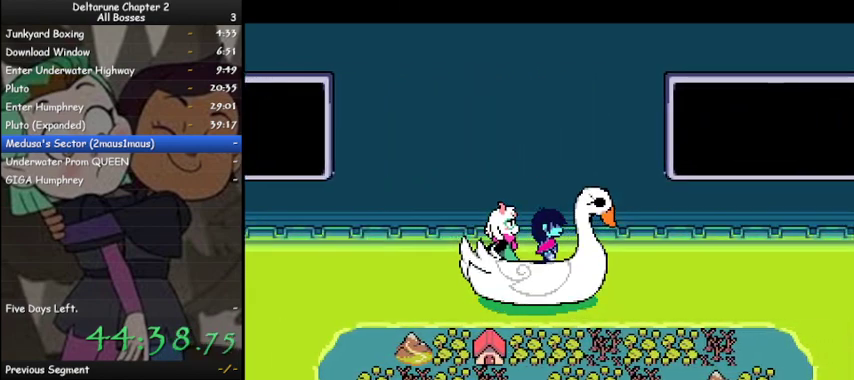
{"keys": ["ctrl", "shift"], "events": []}
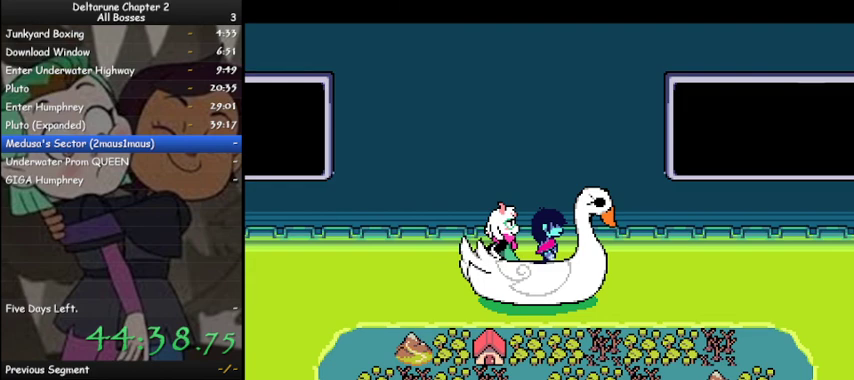
{"keys": ["ctrl", "shift"], "events": []}
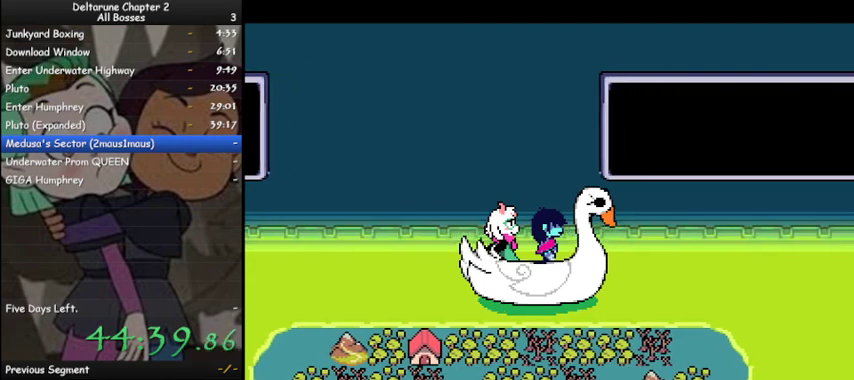
{"keys": ["ctrl", "shift"], "events": []}
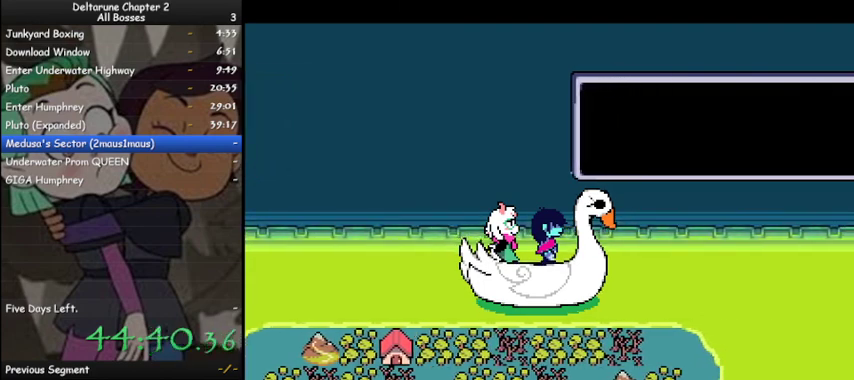
{"keys": ["ctrl", "shift"], "events": []}
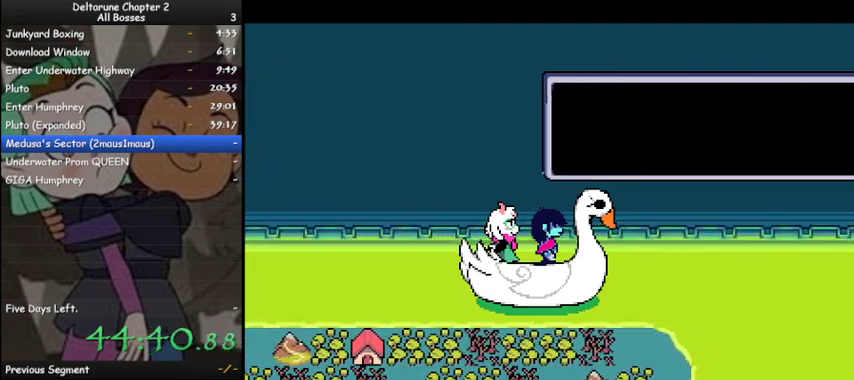
{"keys": ["ctrl", "shift"], "events": []}
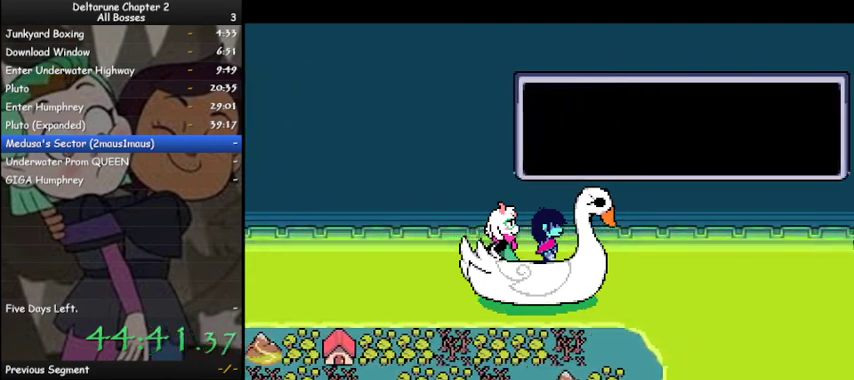
{"keys": ["ctrl", "shift"], "events": []}
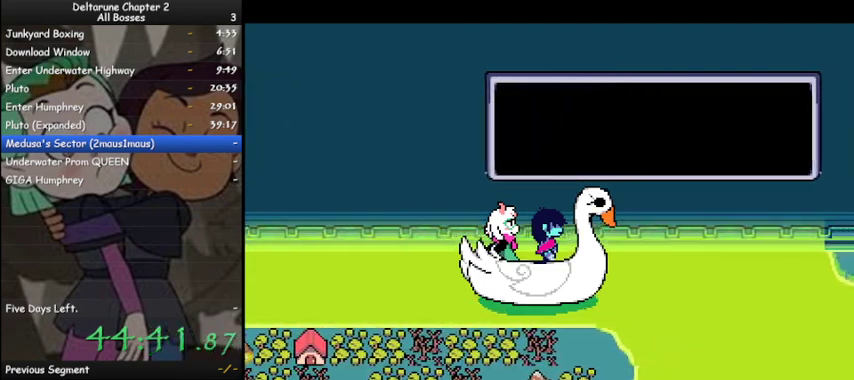
{"keys": ["ctrl", "shift"], "events": []}
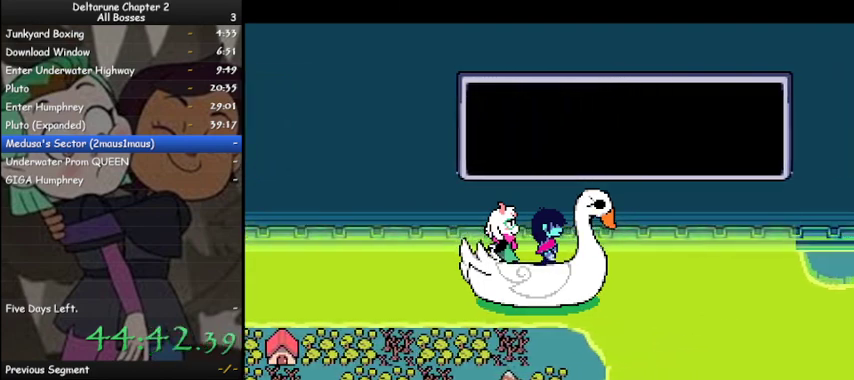
{"keys": ["ctrl", "shift"], "events": []}
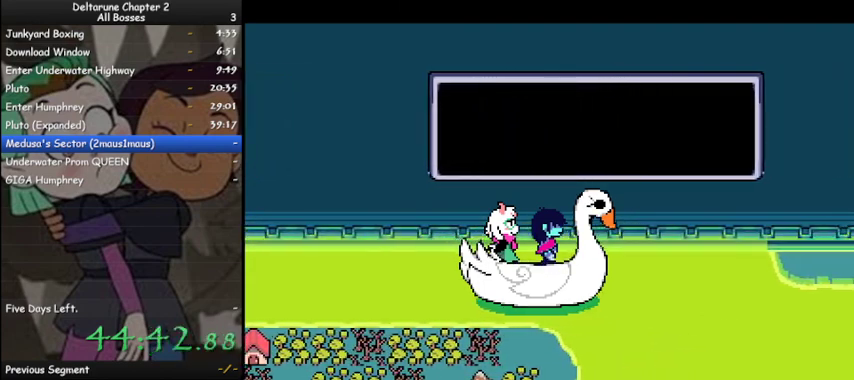
{"keys": ["ctrl", "shift"], "events": []}
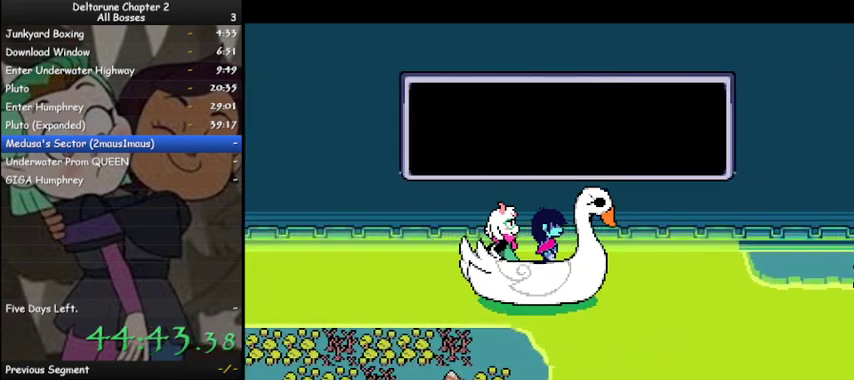
{"keys": ["ctrl", "shift"], "events": []}
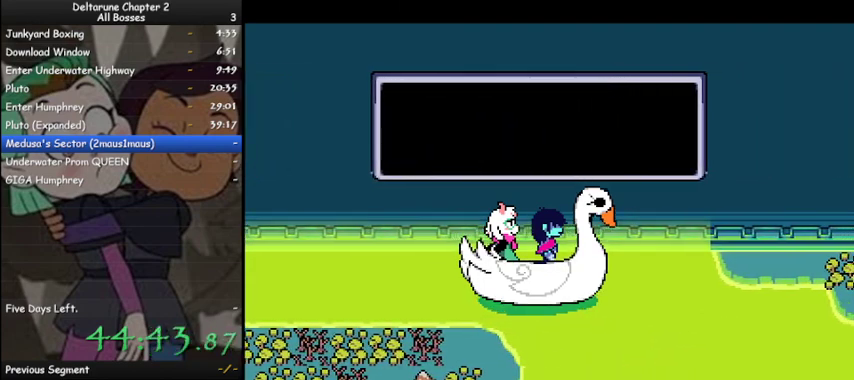
{"keys": ["ctrl", "shift"], "events": [[67, "down", "down"], [467, "down", "up"]]}
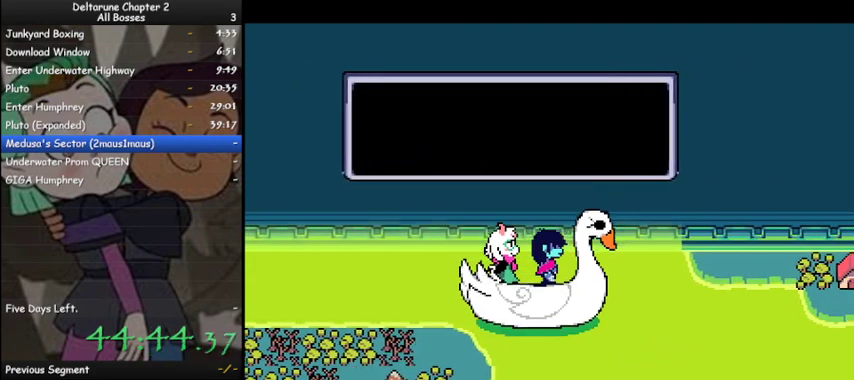
{"keys": ["ctrl", "shift"], "events": [[267, "down", "down"], [367, "down", "up"]]}
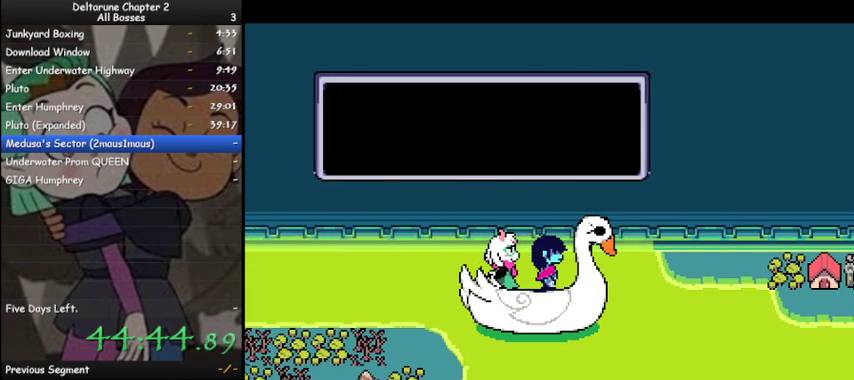
{"keys": ["ctrl", "shift"], "events": []}
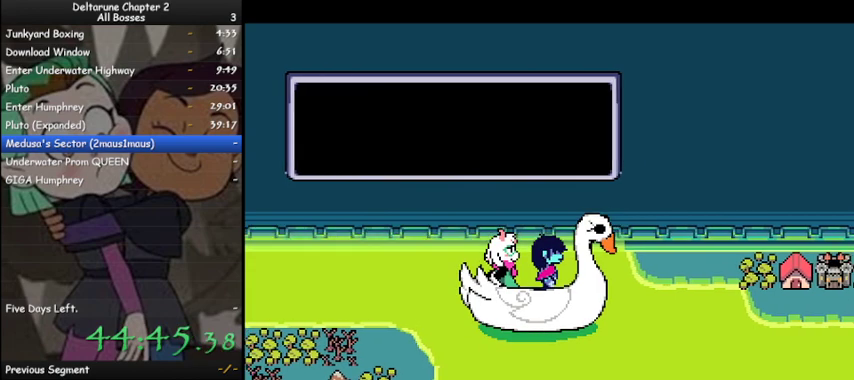
{"keys": ["ctrl", "shift"], "events": [[67, "down", "down"], [167, "down", "up"]]}
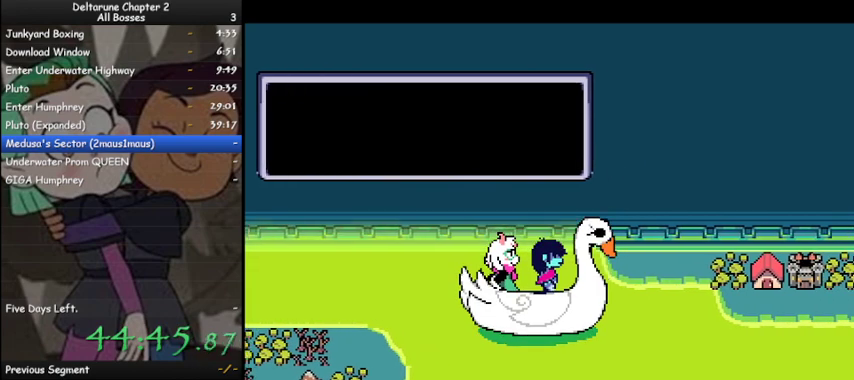
{"keys": ["ctrl", "down", "shift"], "events": [[33, "down", "down"], [133, "down", "up"], [333, "down", "down"]]}
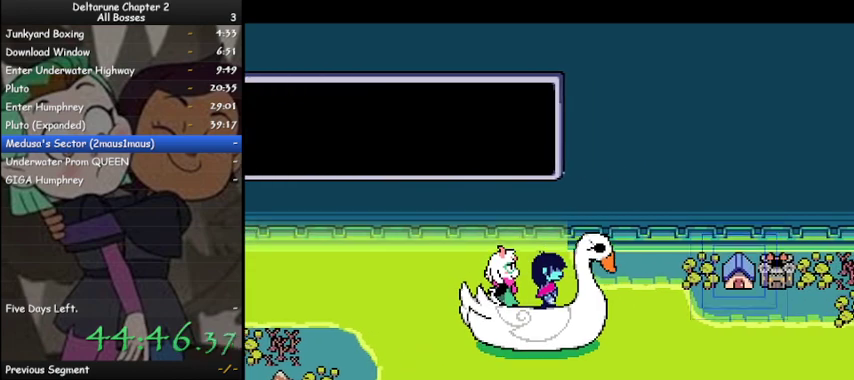
{"keys": ["ctrl", "down", "shift"], "events": []}
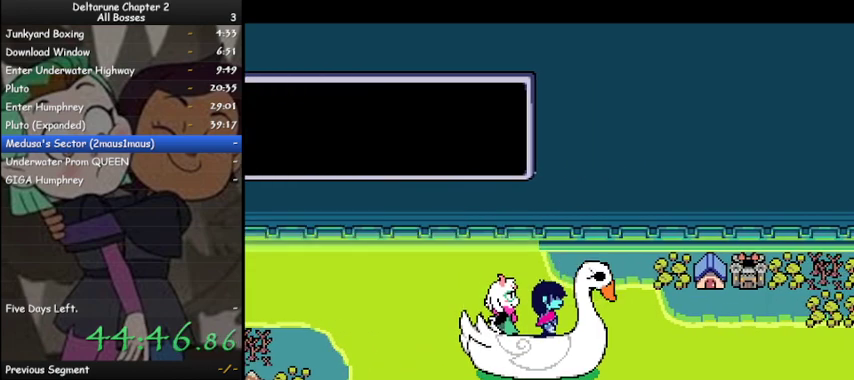
{"keys": ["ctrl", "down", "shift"], "events": []}
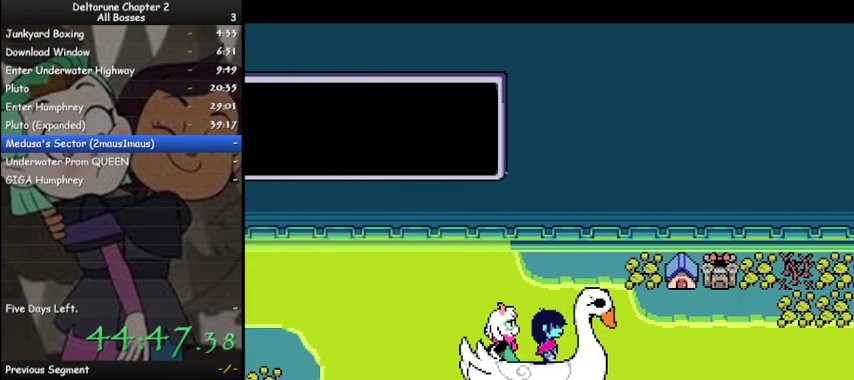
{"keys": ["ctrl", "shift", "up"], "events": [[333, "down", "up"], [367, "up", "down"]]}